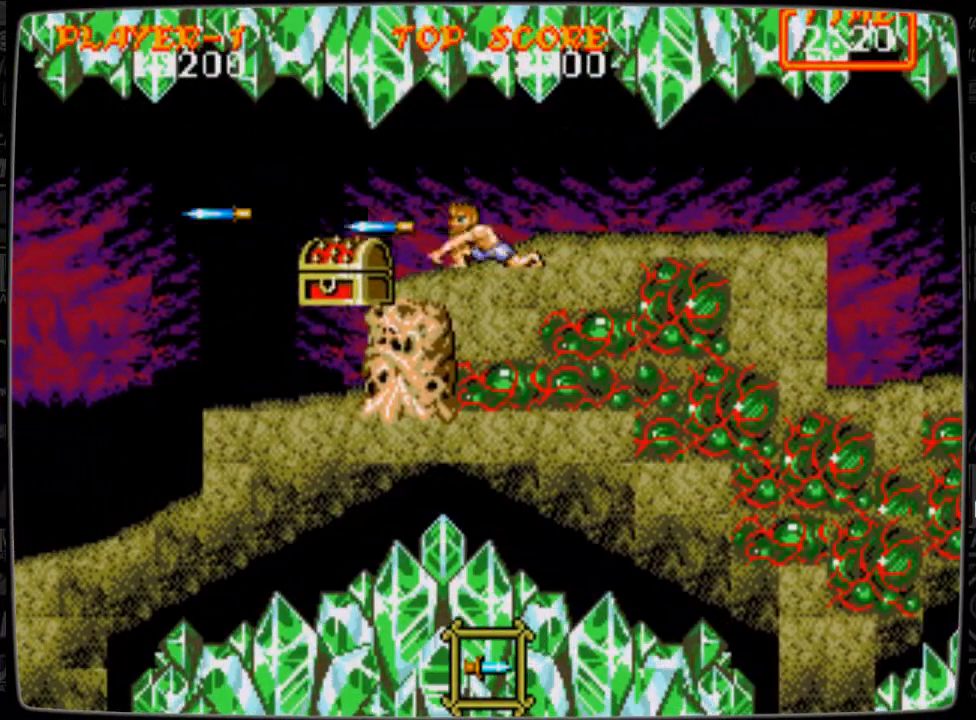
Gameplay with a controller; each line is a JSON object with the inputs held at the frame after it. "events" lists button and stick changes between this image and that frame as [ms after this image, input, new state], when the widget could be followed in between. Not read: L3 R3.
{"buttons": ["DPAD_DOWN"], "events": [[84, "B", "down"], [126, "B", "up"], [251, "B", "down"], [292, "B", "up"], [376, "B", "down"], [459, "B", "up"]]}
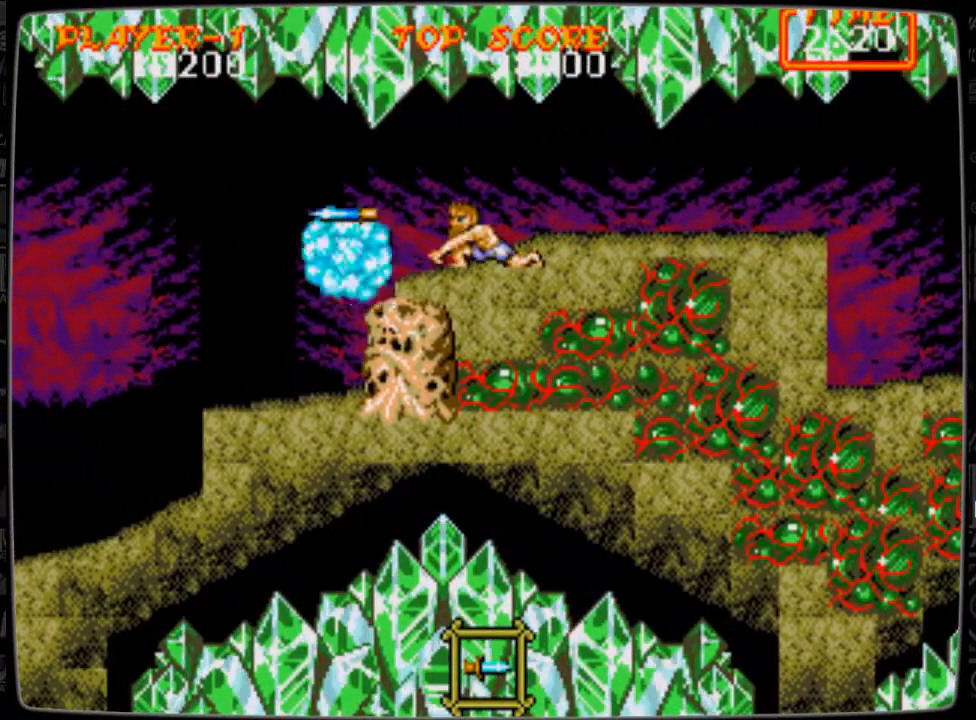
{"buttons": ["DPAD_DOWN"], "events": [[42, "B", "down"], [83, "B", "up"], [209, "B", "down"], [292, "B", "up"], [417, "B", "down"], [459, "B", "up"]]}
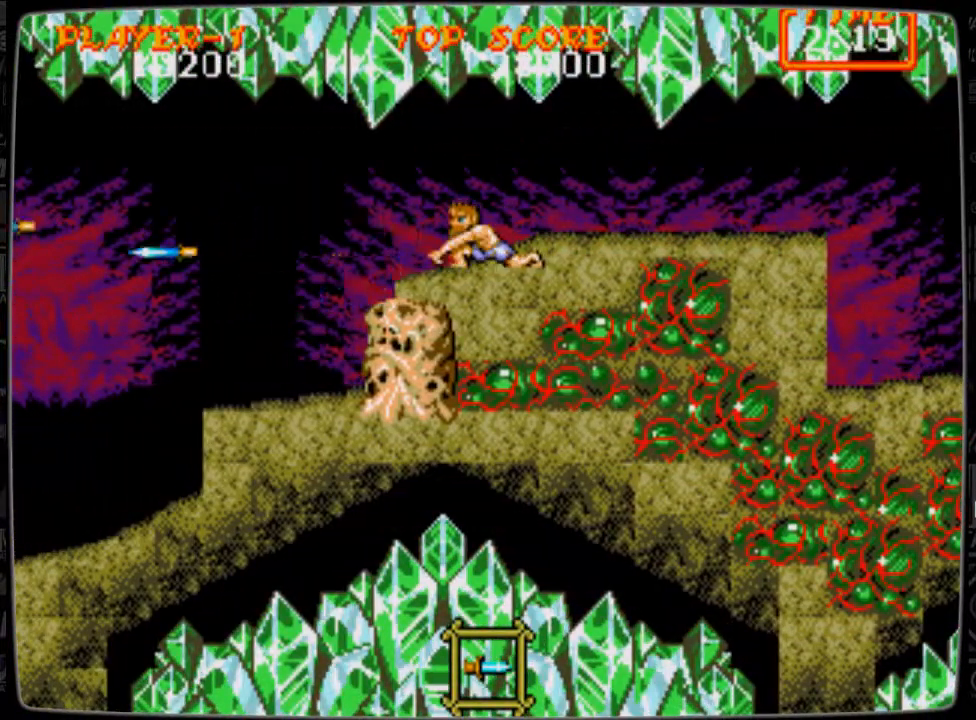
{"buttons": ["B", "DPAD_DOWN"], "events": [[42, "B", "down"], [126, "B", "up"], [209, "B", "down"], [292, "B", "up"], [376, "B", "down"], [459, "B", "up"], [501, "B", "down"]]}
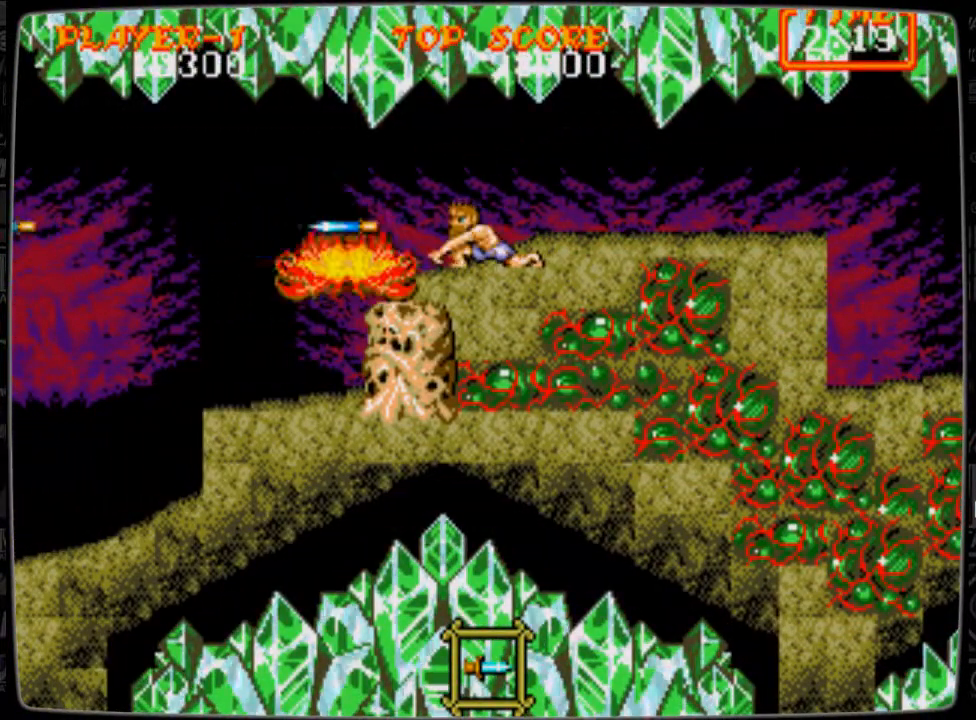
{"buttons": ["DPAD_RIGHT"], "events": [[125, "B", "up"], [250, "DPAD_DOWN", "up"], [334, "DPAD_RIGHT", "down"]]}
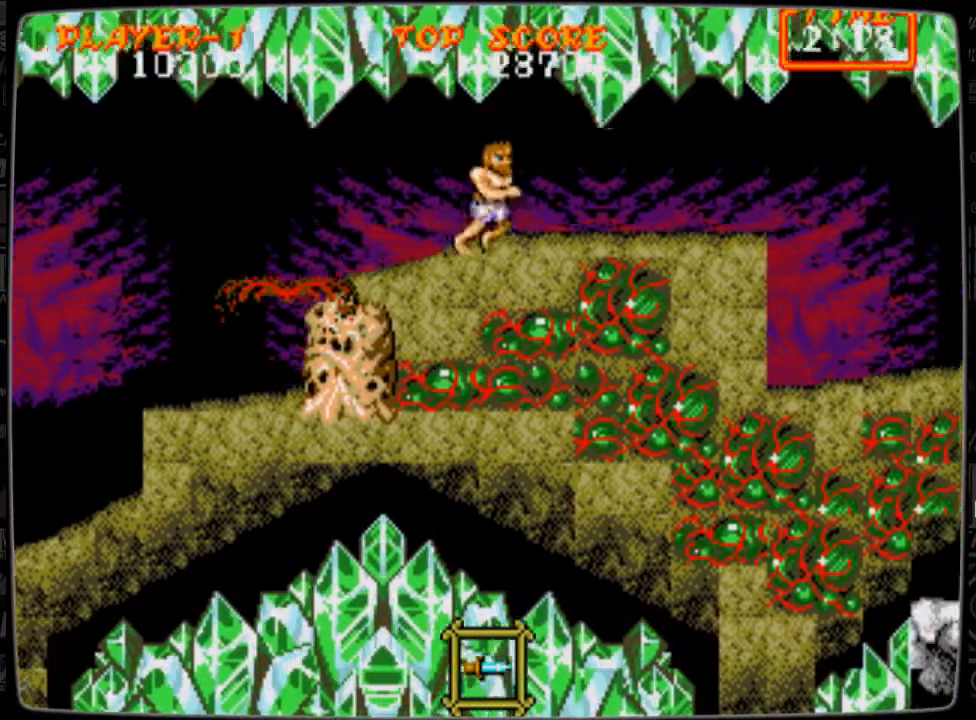
{"buttons": ["DPAD_RIGHT"], "events": []}
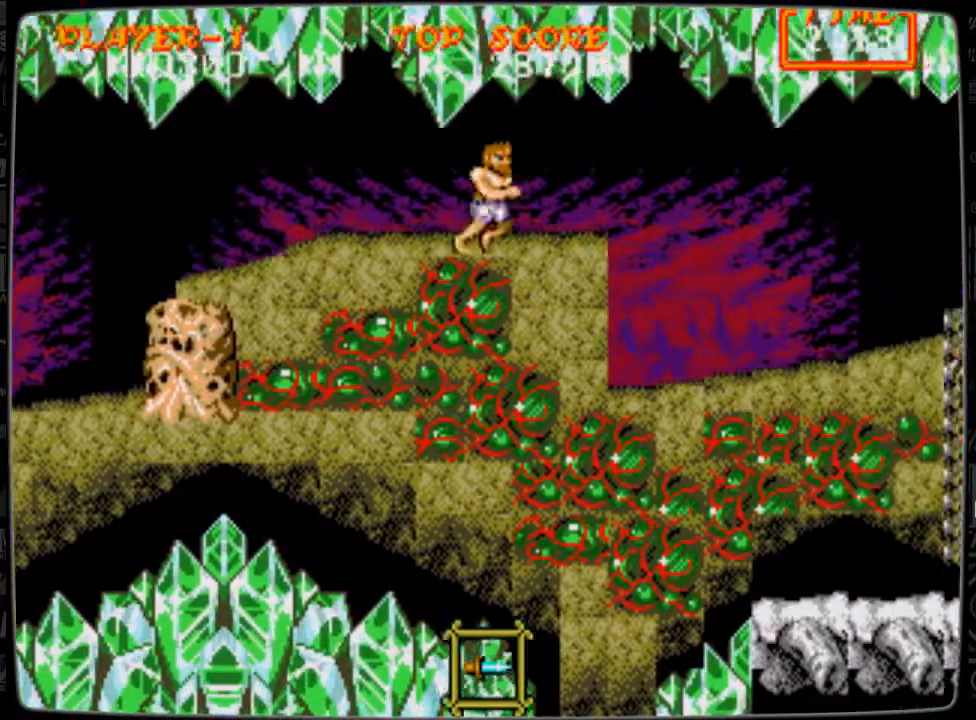
{"buttons": ["DPAD_RIGHT"], "events": []}
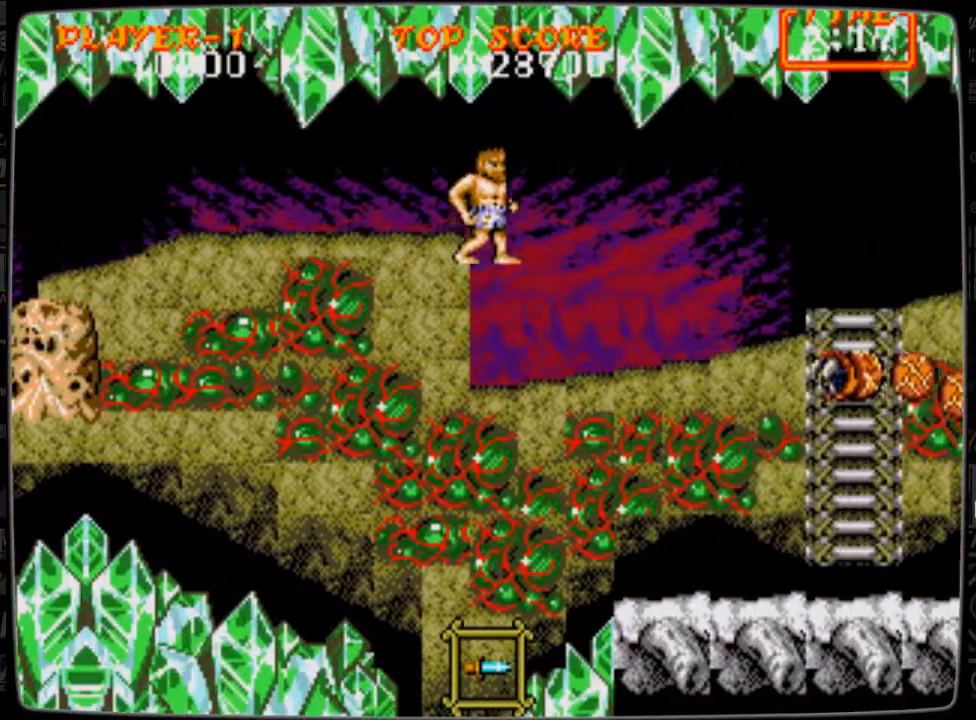
{"buttons": ["B", "DPAD_DOWN", "DPAD_RIGHT"], "events": [[209, "B", "down"], [209, "DPAD_DOWN", "down"], [251, "B", "up"], [334, "B", "down"], [418, "B", "up"], [501, "B", "down"]]}
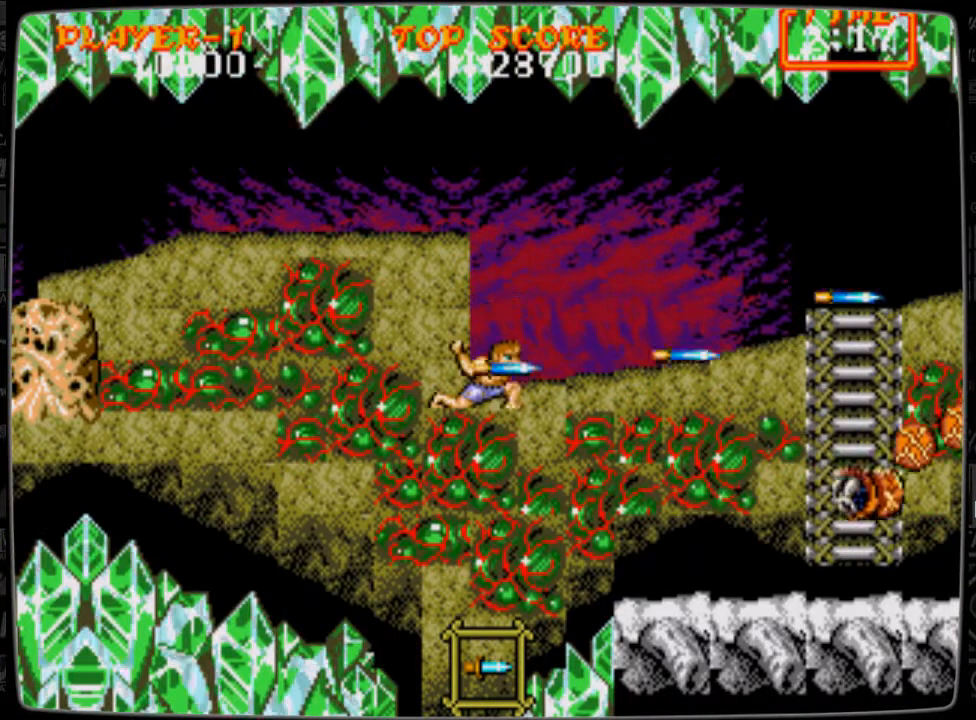
{"buttons": ["DPAD_RIGHT"], "events": [[83, "B", "up"], [208, "B", "down"], [250, "B", "up"], [292, "DPAD_DOWN", "up"]]}
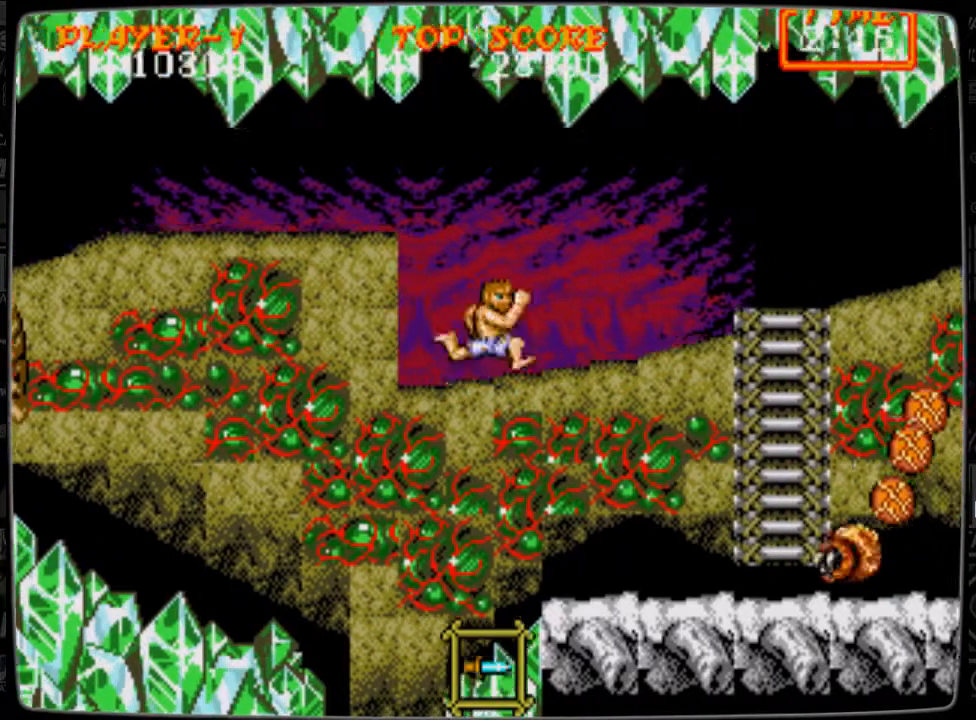
{"buttons": ["DPAD_DOWN", "DPAD_RIGHT"], "events": [[126, "DPAD_DOWN", "down"], [167, "B", "down"], [209, "B", "up"], [334, "B", "down"], [418, "B", "up"]]}
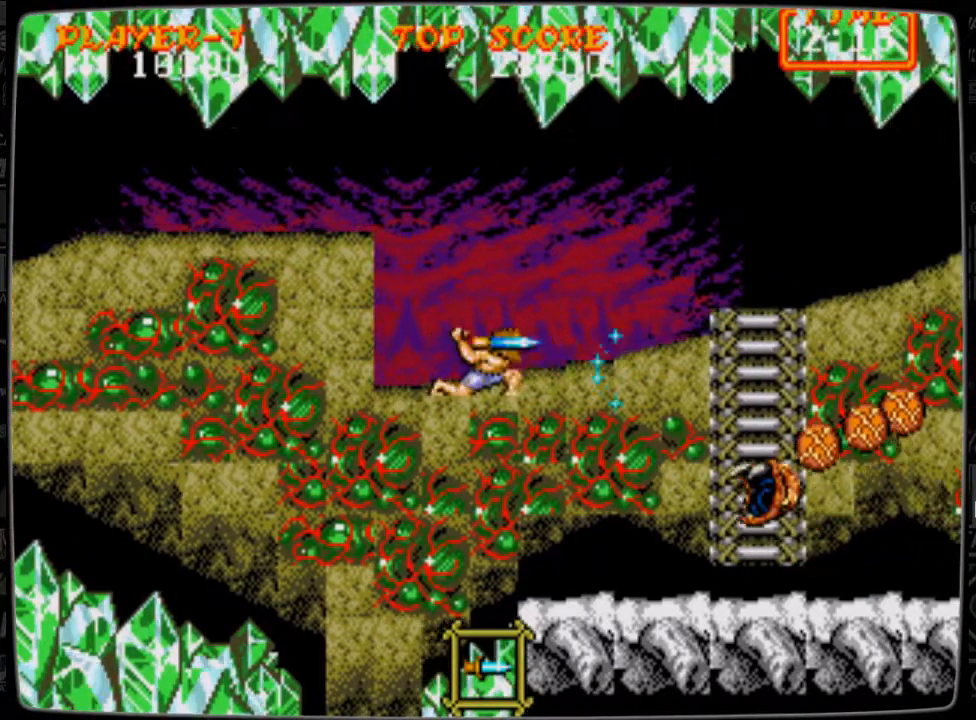
{"buttons": ["DPAD_DOWN", "DPAD_RIGHT"], "events": [[42, "B", "down"], [83, "B", "up"], [167, "B", "down"], [209, "B", "up"], [334, "B", "down"], [375, "B", "up"]]}
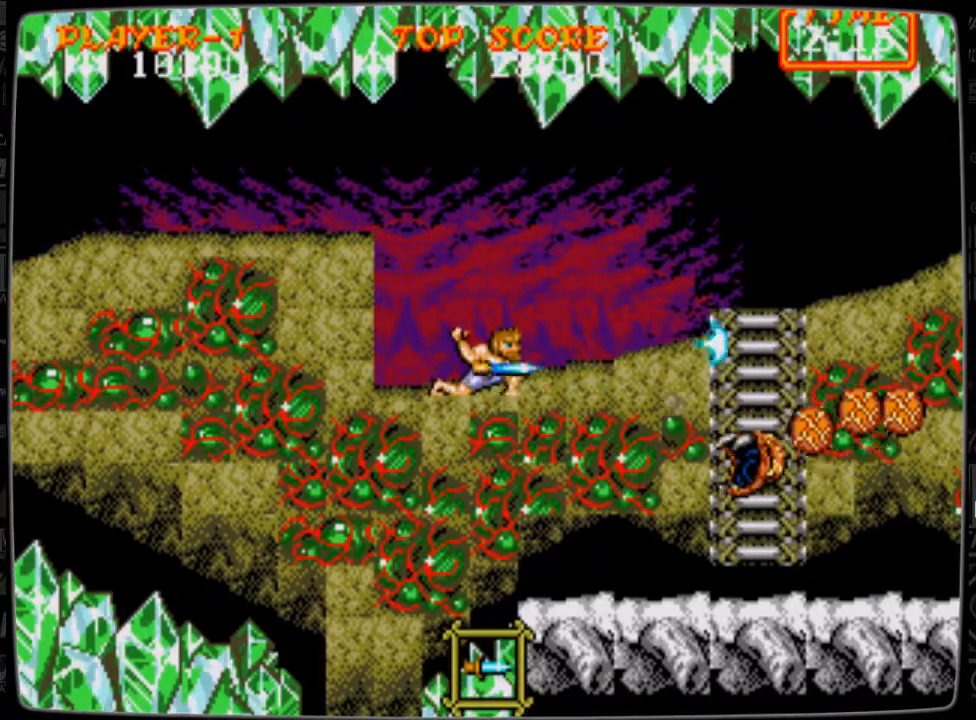
{"buttons": [], "events": [[42, "B", "down"], [84, "B", "up"], [126, "B", "down"], [251, "B", "up"], [251, "DPAD_DOWN", "up"], [251, "DPAD_RIGHT", "up"], [334, "A", "down"], [459, "A", "up"]]}
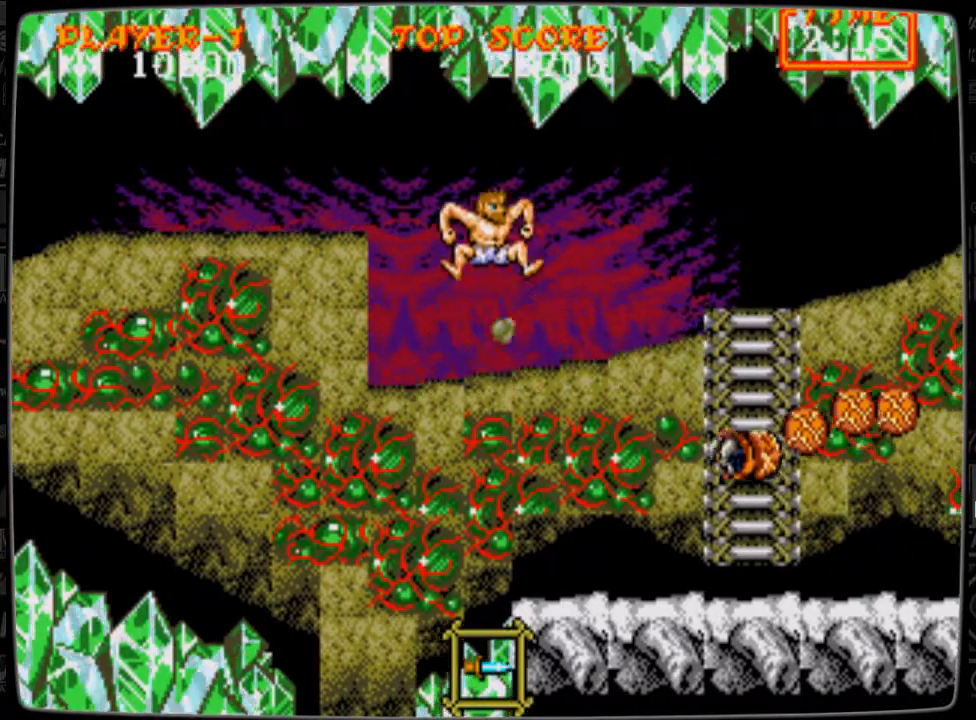
{"buttons": ["DPAD_DOWN"], "events": [[292, "DPAD_DOWN", "down"], [459, "B", "down"], [500, "B", "up"]]}
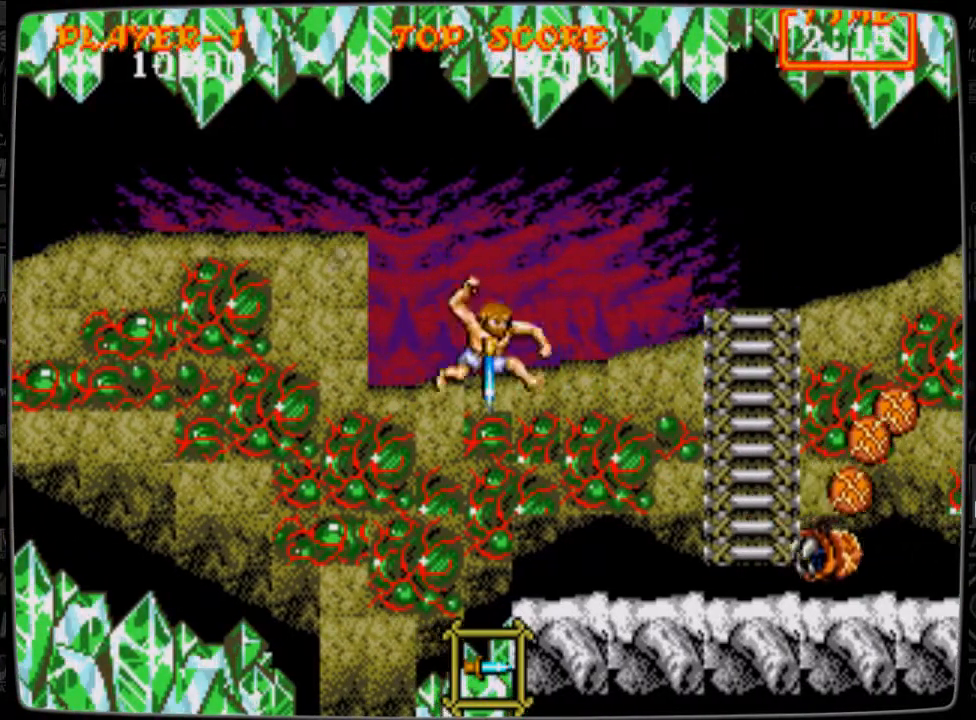
{"buttons": ["DPAD_DOWN"], "events": [[84, "B", "down"], [209, "B", "up"], [251, "B", "down"], [292, "B", "up"], [418, "B", "down"], [459, "B", "up"]]}
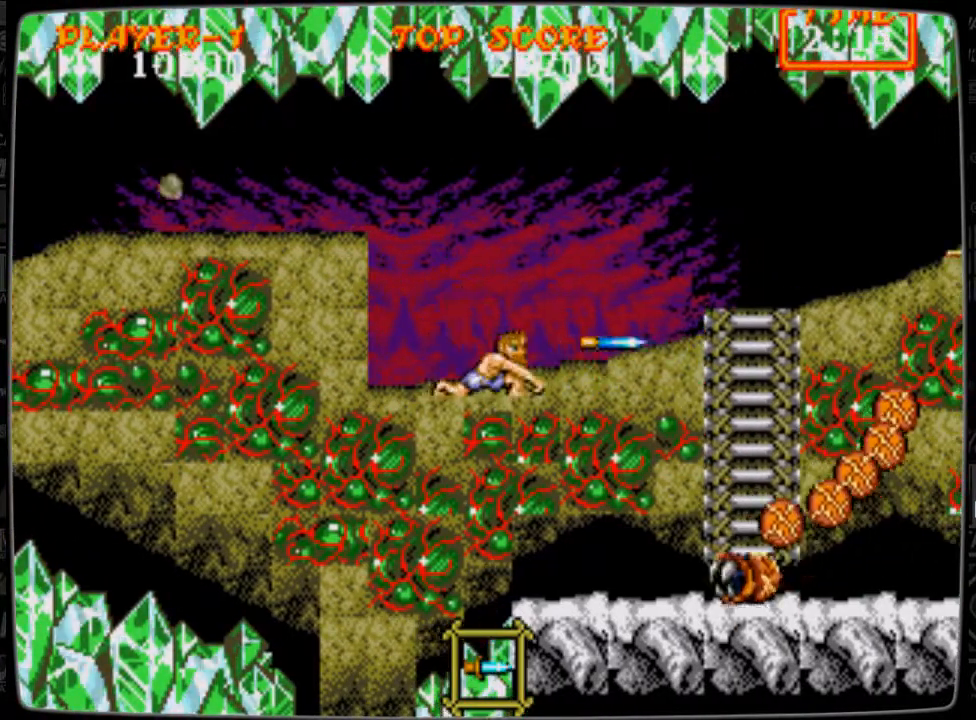
{"buttons": ["DPAD_DOWN"], "events": [[125, "B", "down"], [167, "B", "up"], [250, "B", "down"], [292, "B", "up"], [417, "B", "down"], [459, "B", "up"]]}
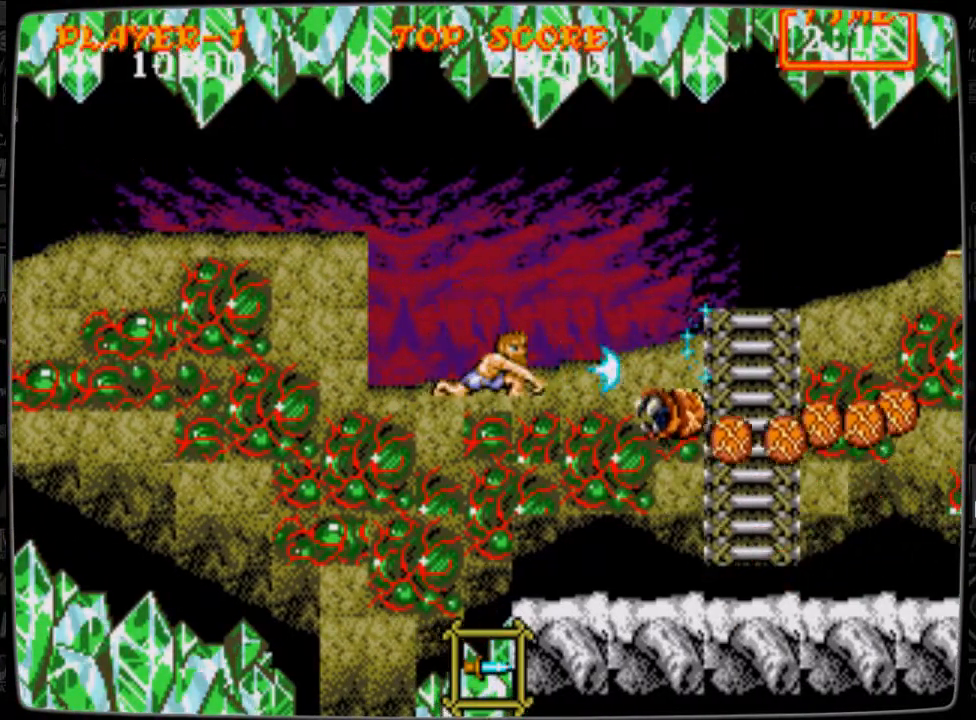
{"buttons": ["DPAD_DOWN"], "events": [[84, "B", "down"], [126, "B", "up"], [209, "B", "down"], [334, "B", "up"], [418, "B", "down"], [459, "B", "up"]]}
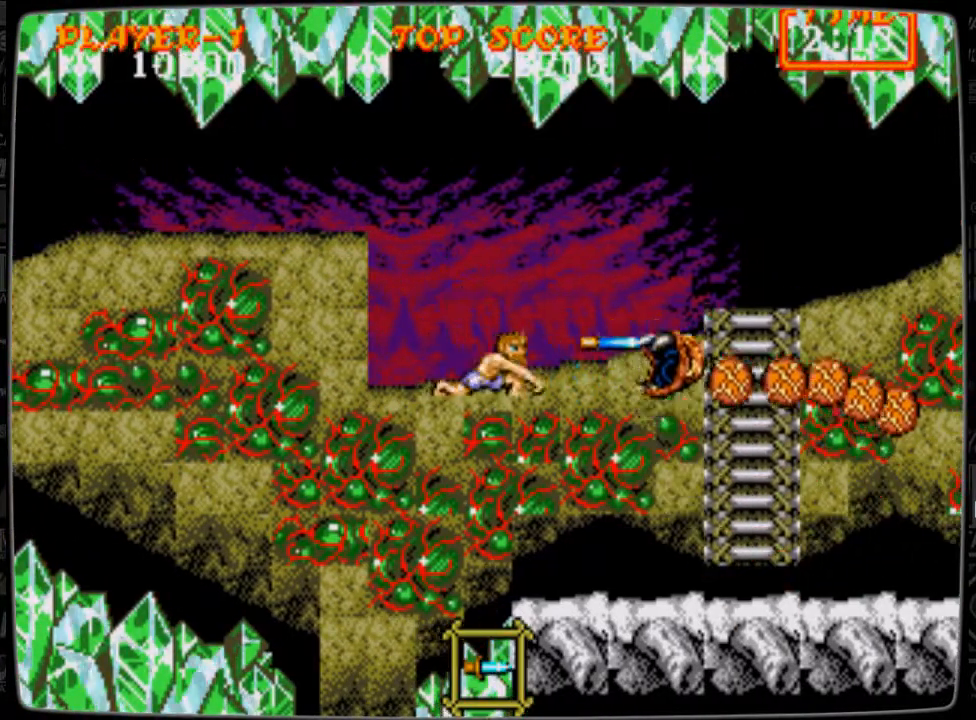
{"buttons": [], "events": [[83, "B", "down"], [125, "B", "up"], [250, "B", "down"], [292, "DPAD_DOWN", "up"], [334, "A", "down"], [500, "A", "up"], [500, "B", "up"]]}
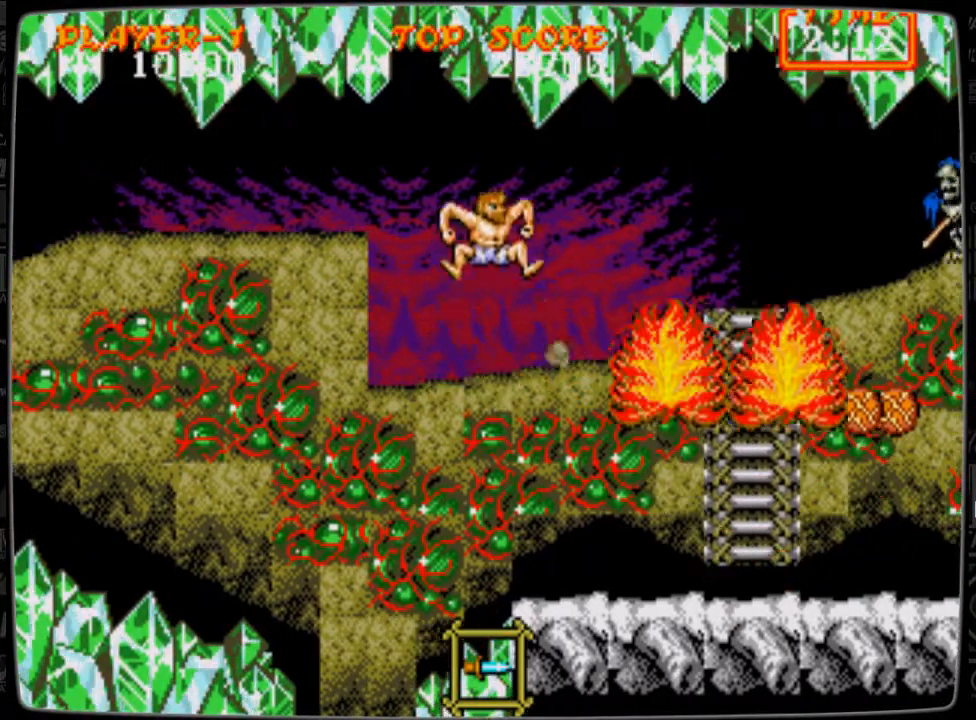
{"buttons": ["DPAD_DOWN"], "events": [[209, "DPAD_RIGHT", "down"], [334, "DPAD_RIGHT", "up"], [376, "DPAD_DOWN", "down"], [459, "B", "down"], [501, "B", "up"]]}
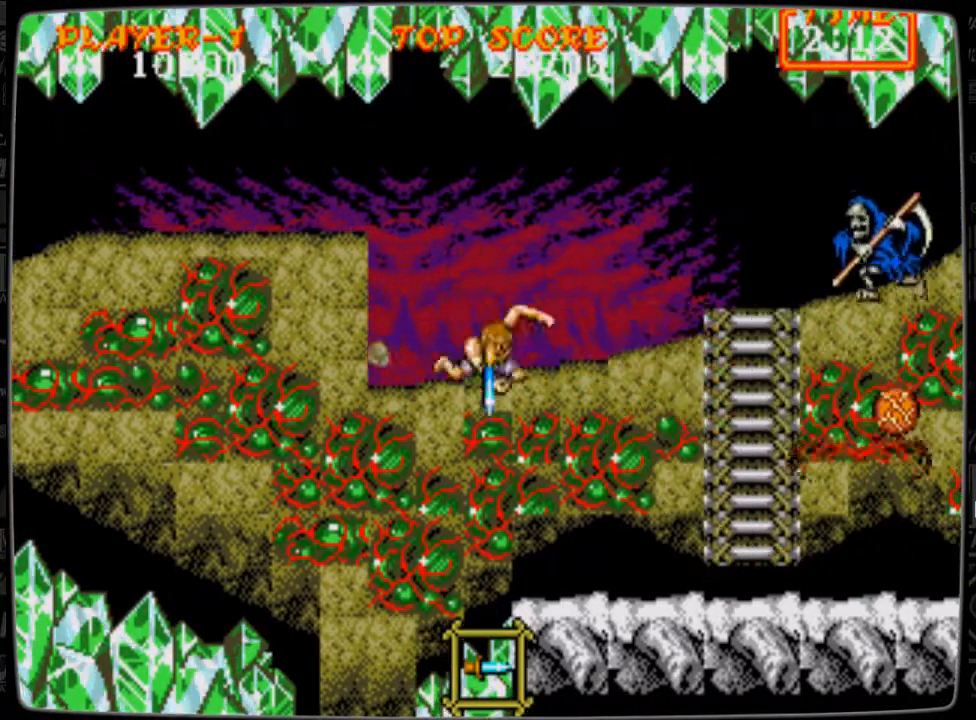
{"buttons": ["B", "DPAD_RIGHT"], "events": [[42, "DPAD_DOWN", "up"], [83, "B", "down"], [209, "B", "up"], [209, "DPAD_RIGHT", "down"], [459, "B", "down"]]}
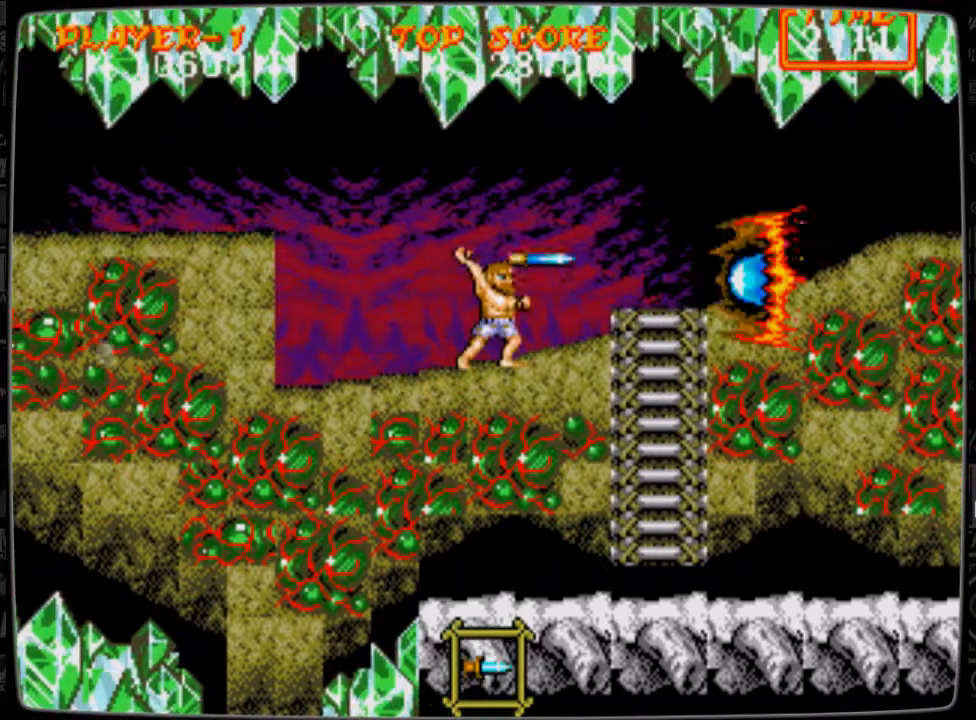
{"buttons": ["DPAD_RIGHT"], "events": [[42, "B", "up"]]}
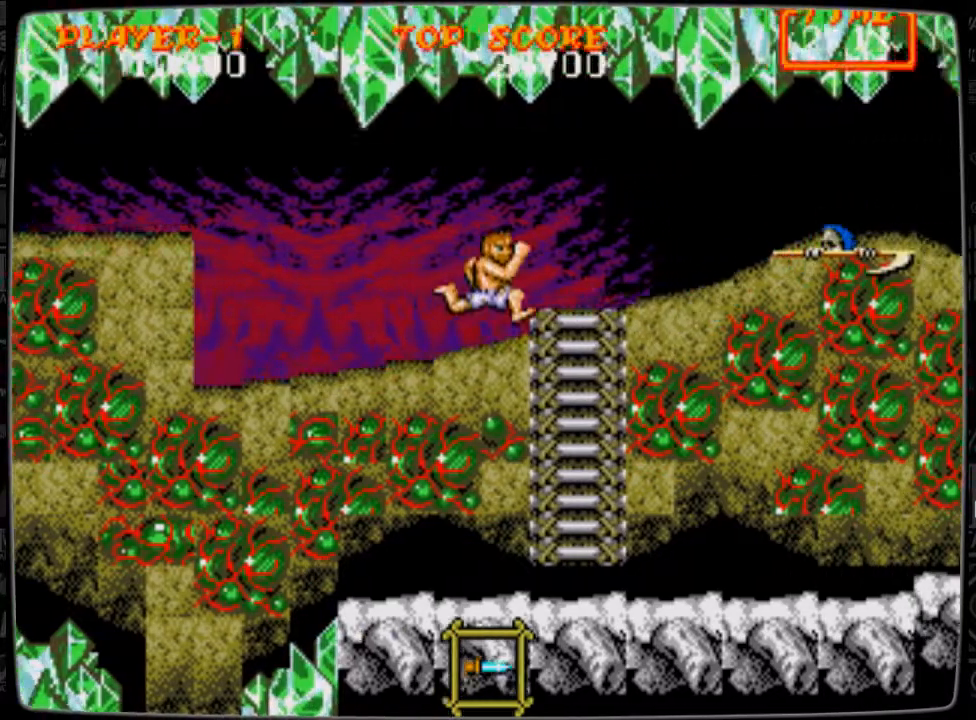
{"buttons": ["B", "DPAD_RIGHT"], "events": [[250, "B", "down"], [375, "B", "up"], [459, "B", "down"]]}
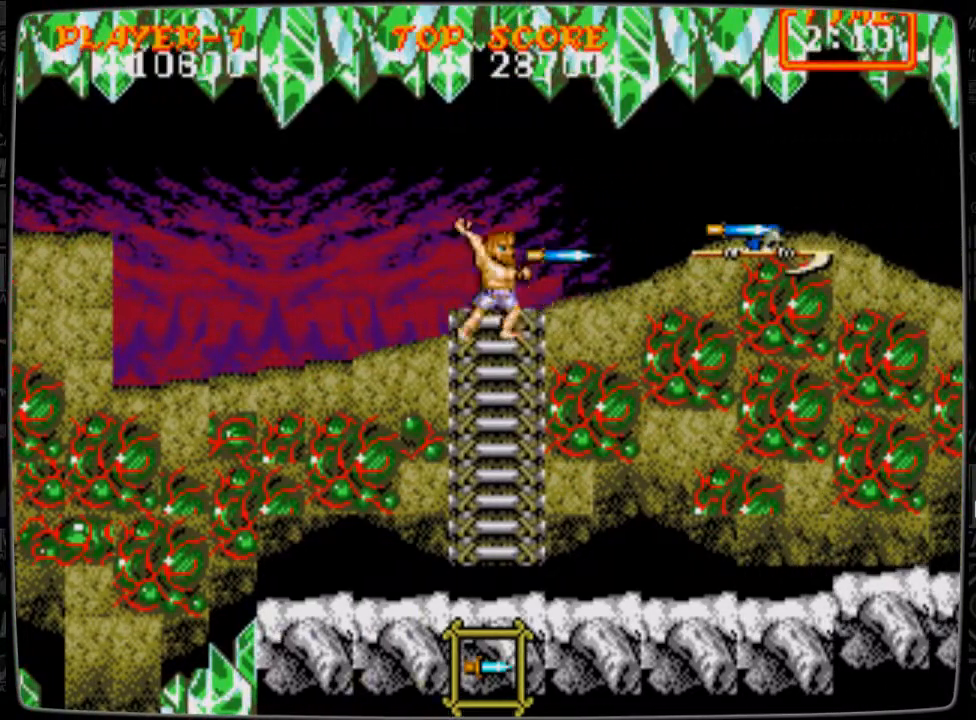
{"buttons": ["DPAD_RIGHT"], "events": [[42, "B", "up"]]}
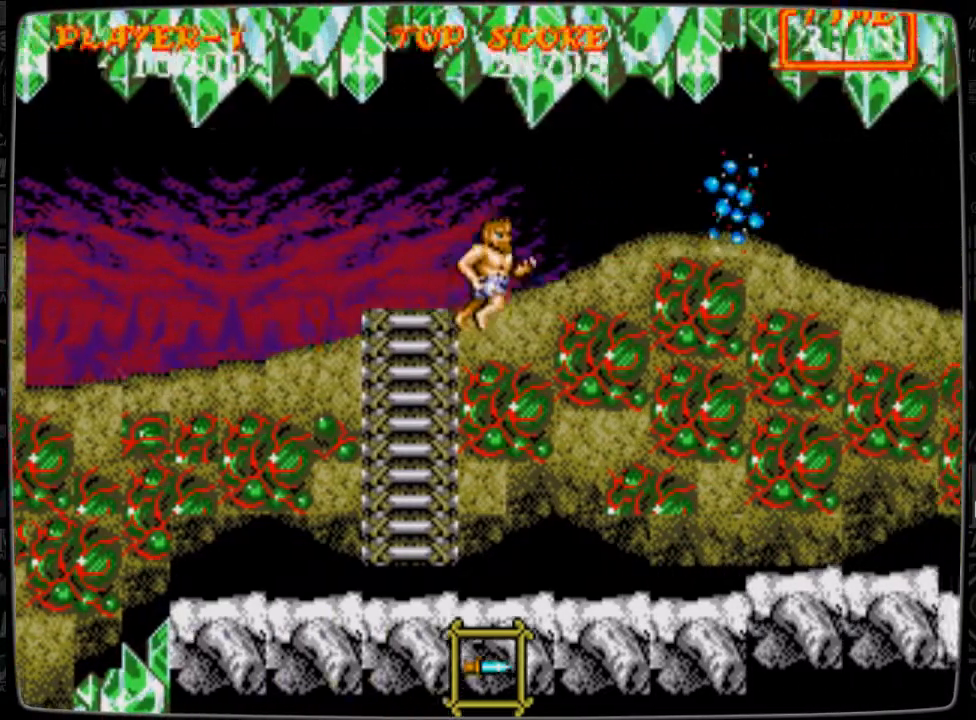
{"buttons": ["DPAD_RIGHT"], "events": []}
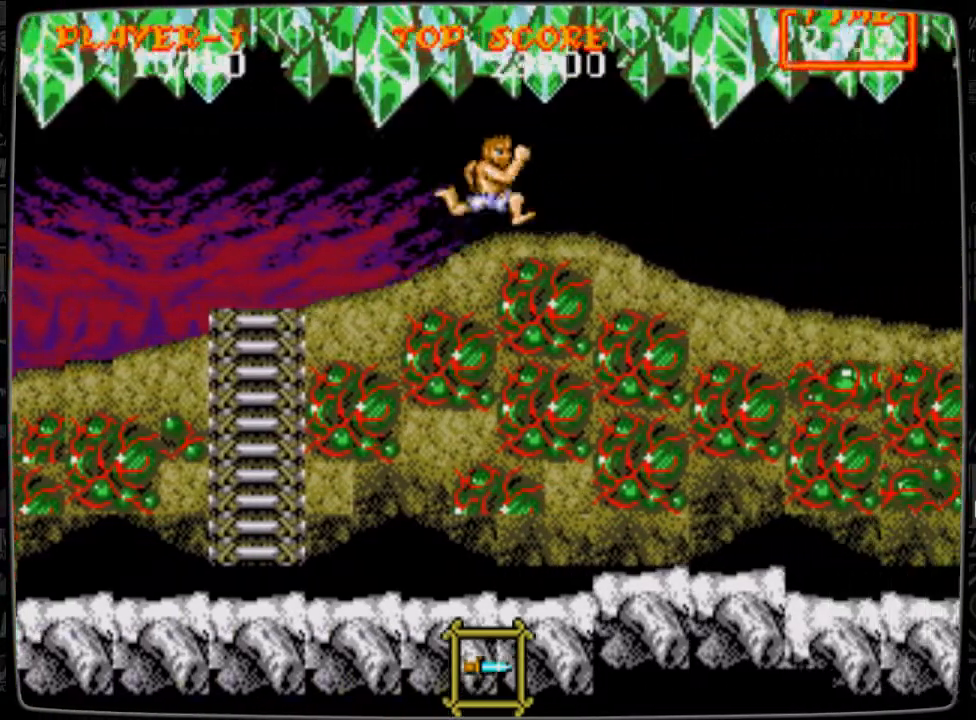
{"buttons": ["DPAD_RIGHT"], "events": []}
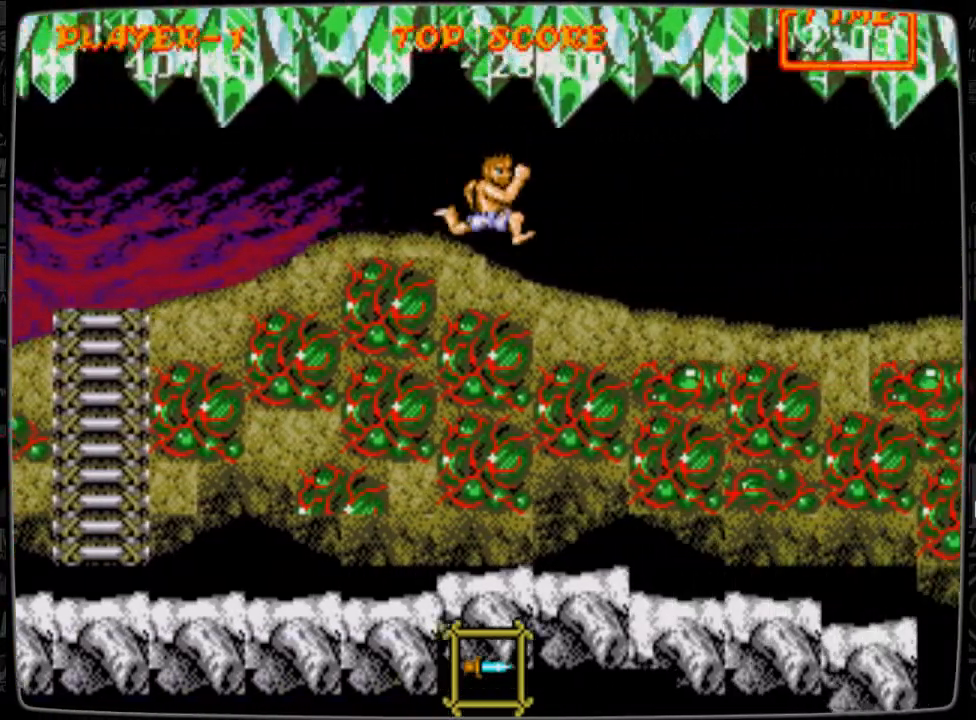
{"buttons": ["DPAD_RIGHT"], "events": []}
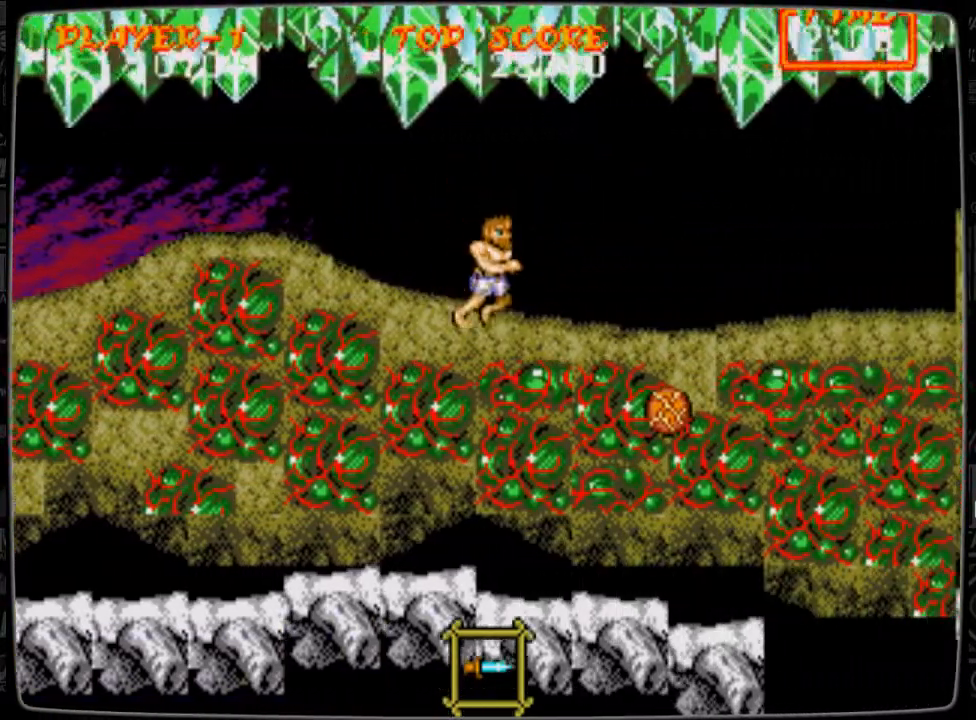
{"buttons": ["DPAD_RIGHT"], "events": []}
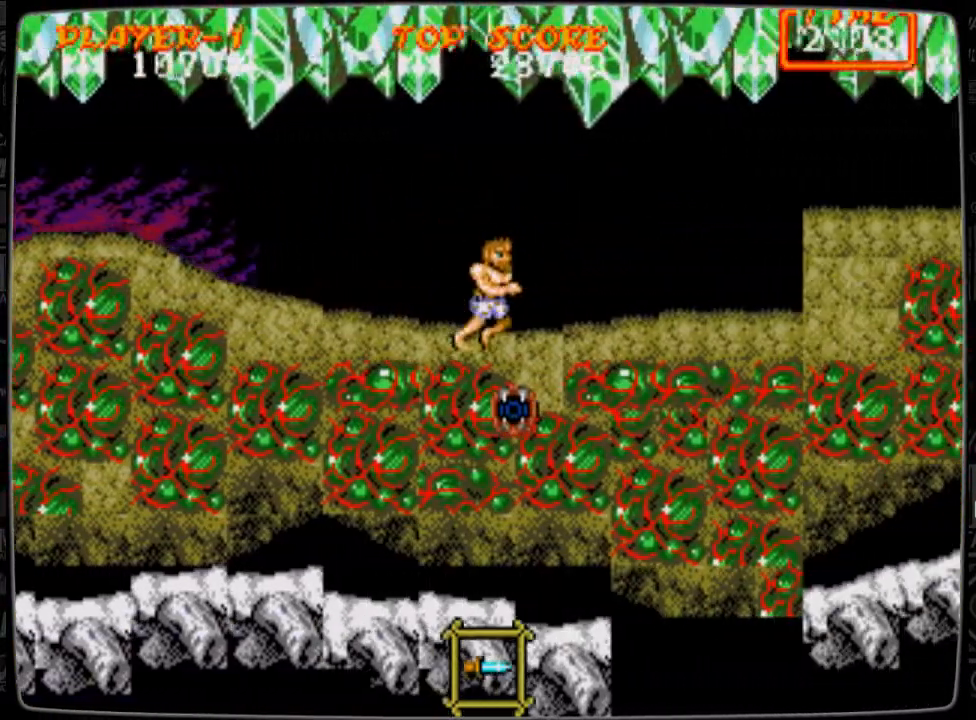
{"buttons": ["DPAD_RIGHT"], "events": []}
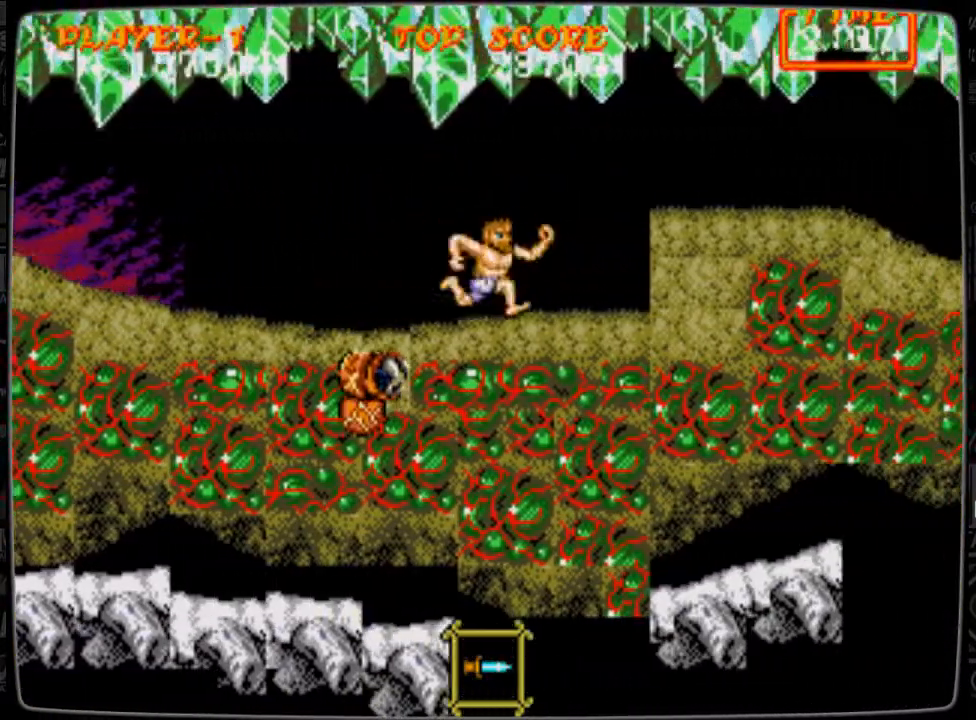
{"buttons": ["DPAD_RIGHT"], "events": [[251, "A", "down"], [292, "A", "up"]]}
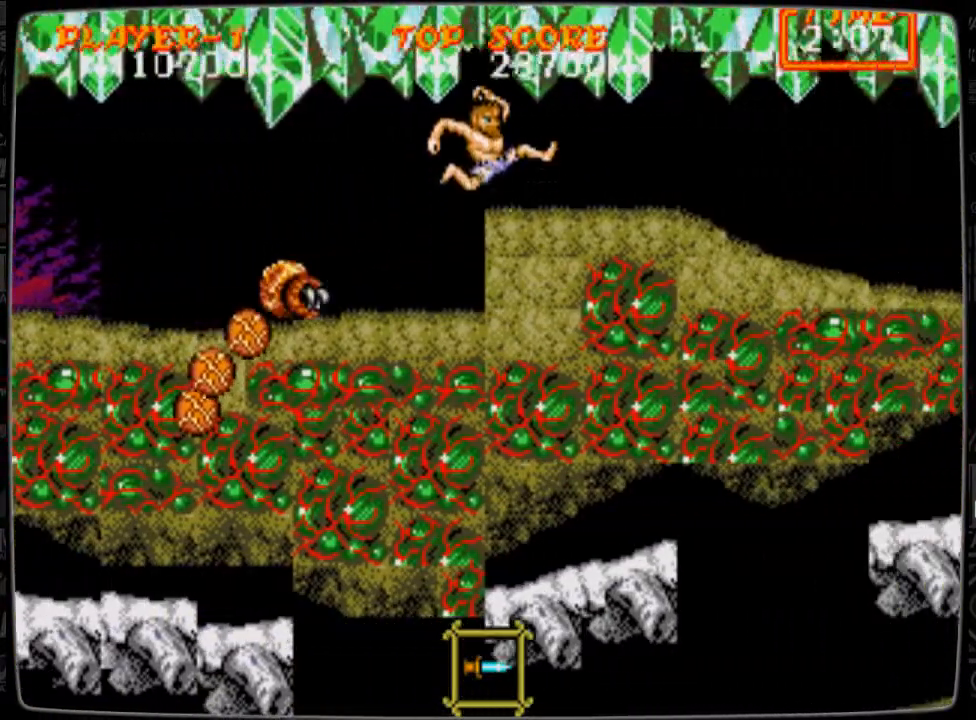
{"buttons": ["DPAD_RIGHT"], "events": []}
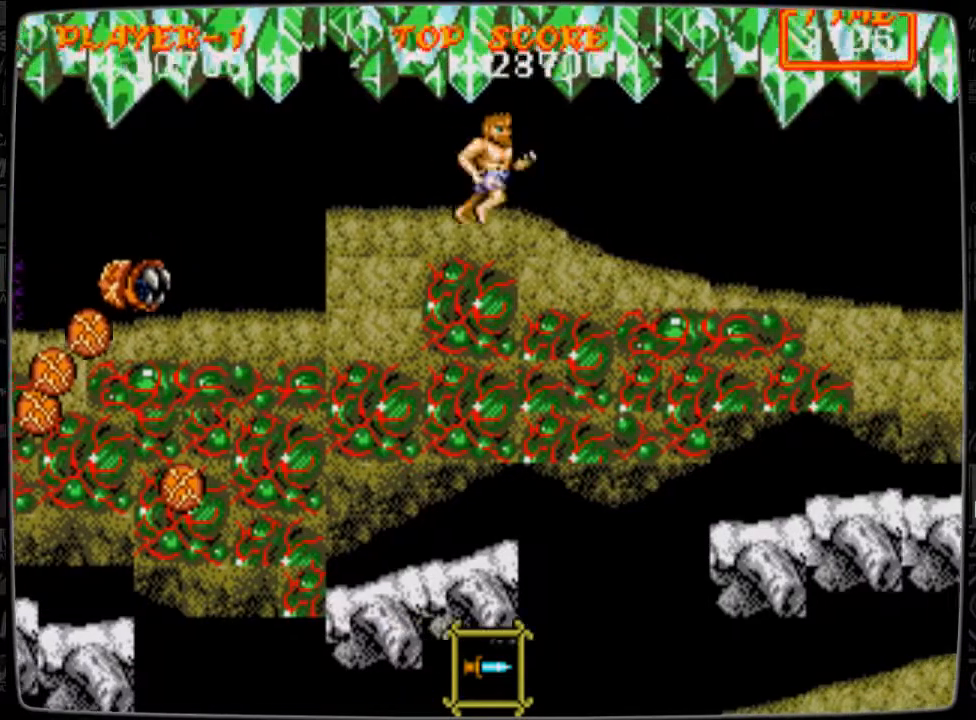
{"buttons": ["DPAD_RIGHT"], "events": []}
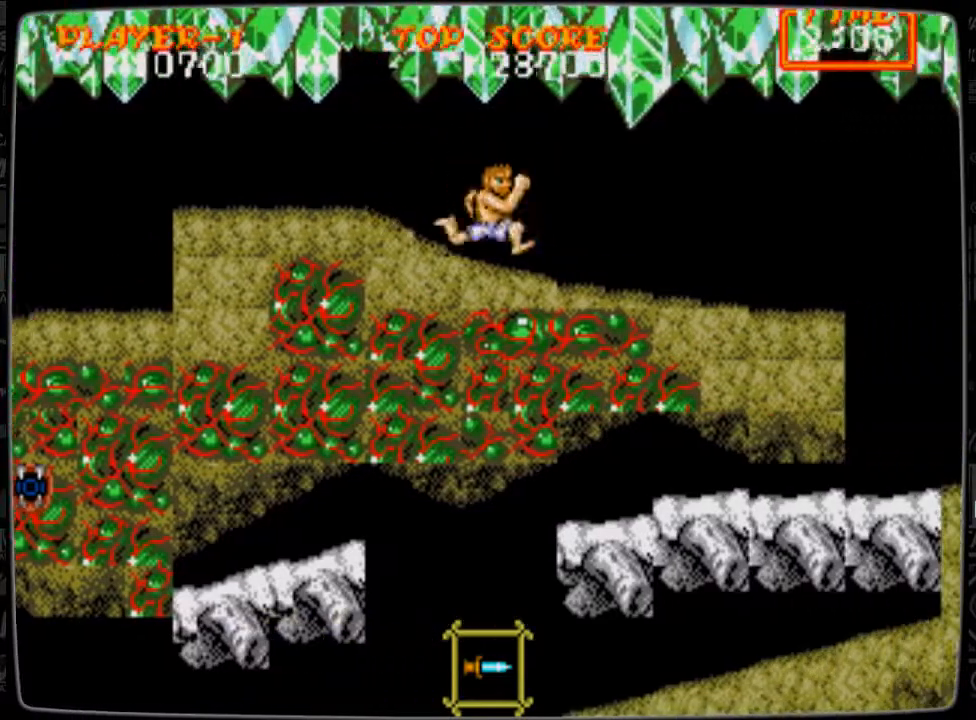
{"buttons": ["DPAD_RIGHT"], "events": []}